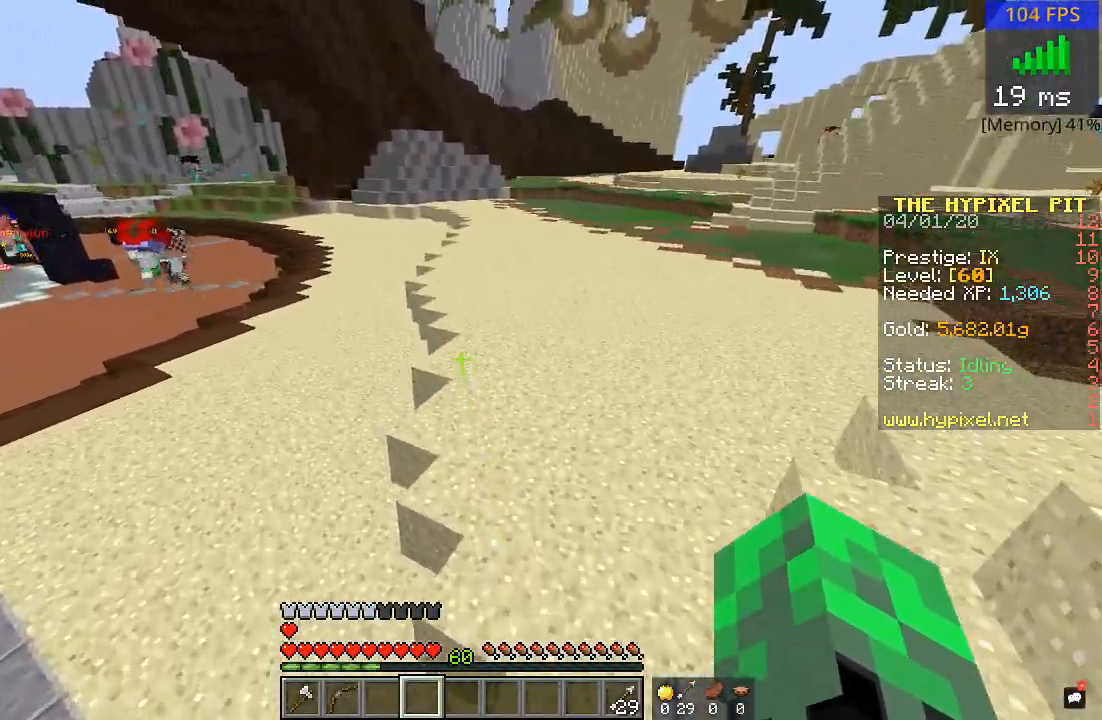
Gameplay with keyboard and mouse; each line is a JSON object with the keys and mouse buttons held at the frame after it. "events" lists presses ("down") and releases ("up") of "a", "d", "s", "w", "mouse_left" and "mouse_right" between this image and that frame as [ms after this image, input, new state], when the widget could be followed in between. "mouse_left", "mouse_right" = the "left", "right" buttons of the "mouse" list. No other keys are recorded. Fast repeated clicks can show as one long hold. Mouse movement is not recorded.
{"keys": ["d", "w"], "mouse": [], "events": [[267, "d", "down"]]}
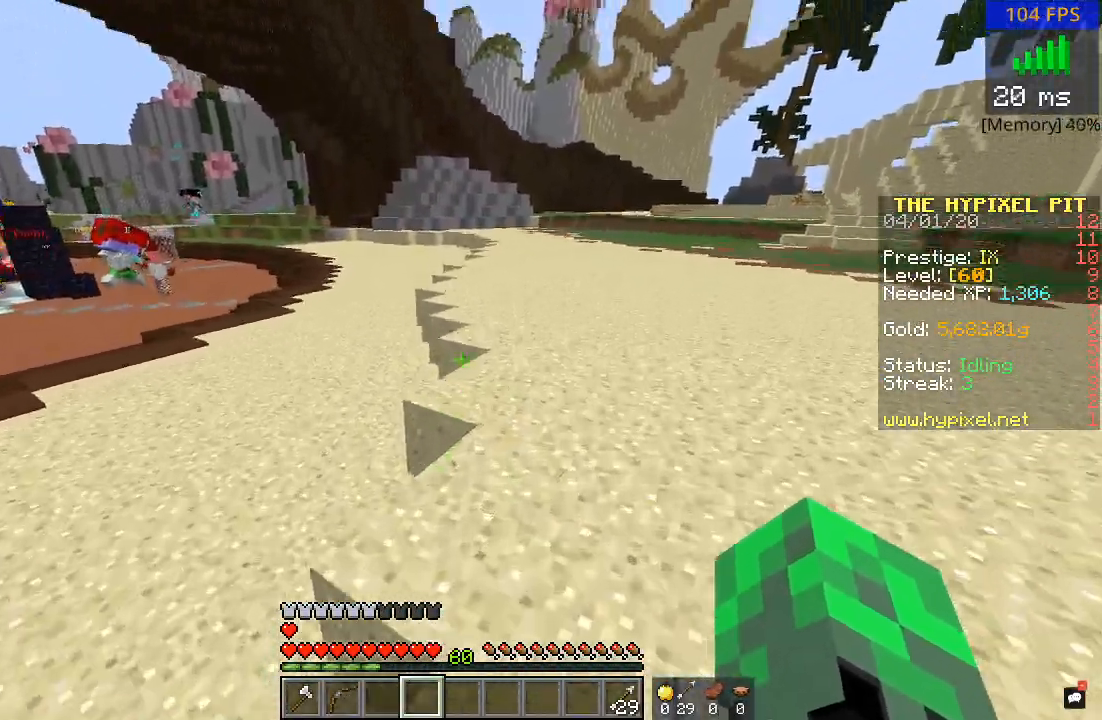
{"keys": ["w"], "mouse": [], "events": [[67, "d", "up"]]}
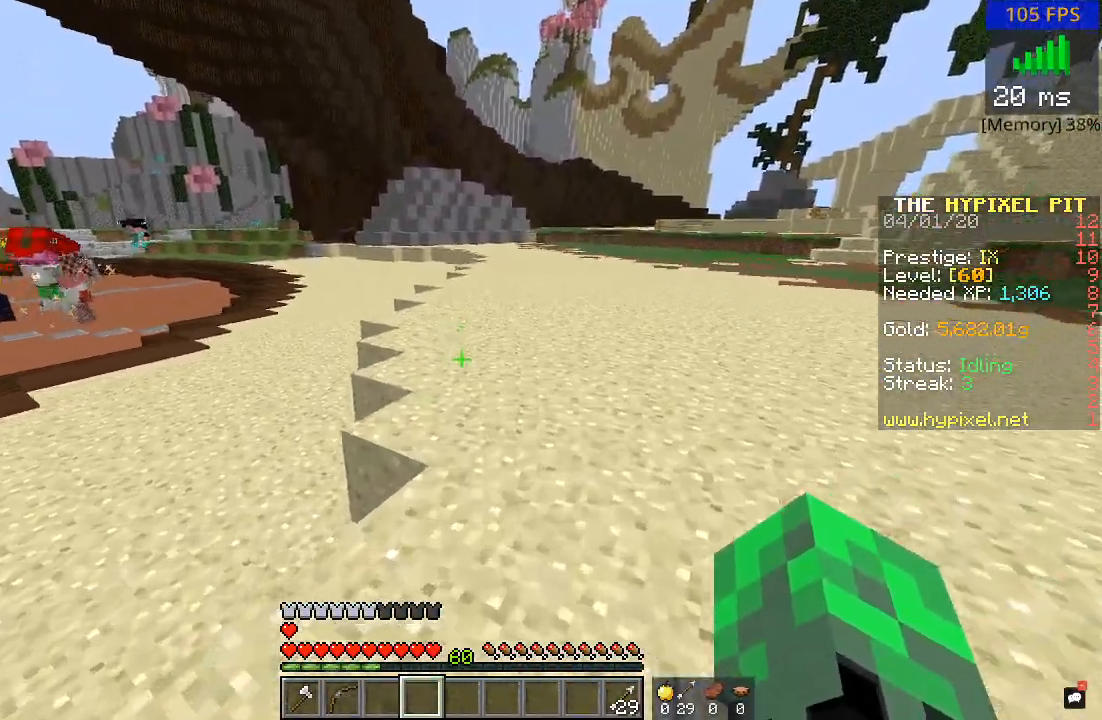
{"keys": ["w"], "mouse": ["left"], "events": [[17, "a", "down"], [167, "a", "up"], [467, "mouse_left", "down"]]}
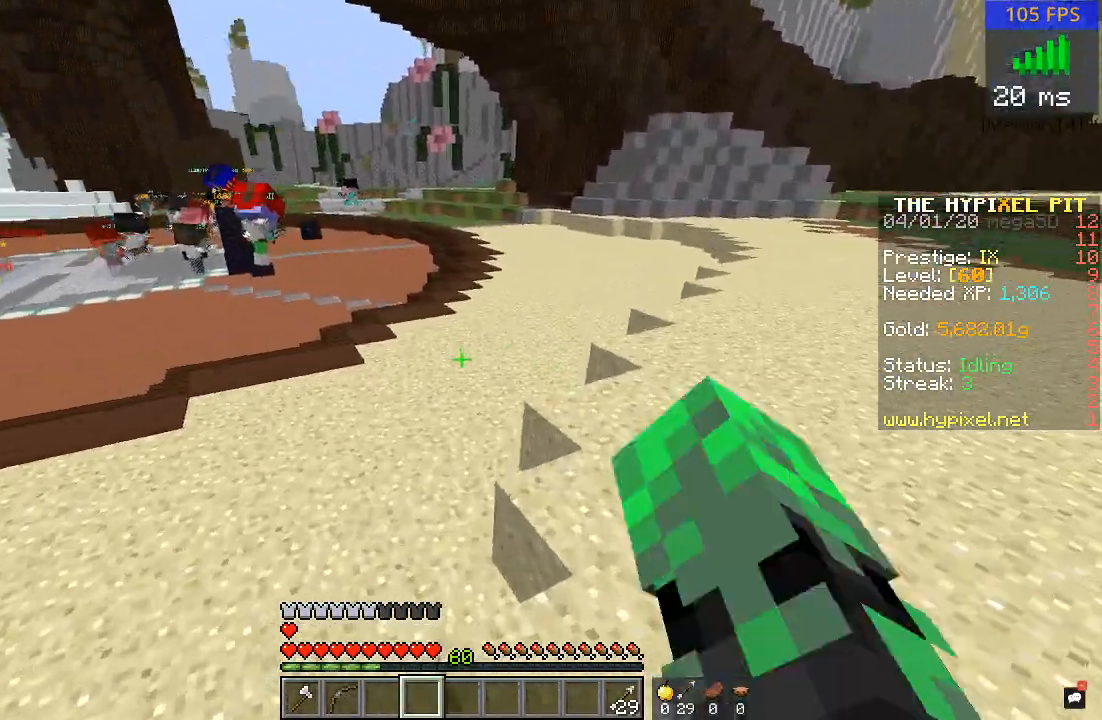
{"keys": ["w"], "mouse": [], "events": [[67, "mouse_left", "up"]]}
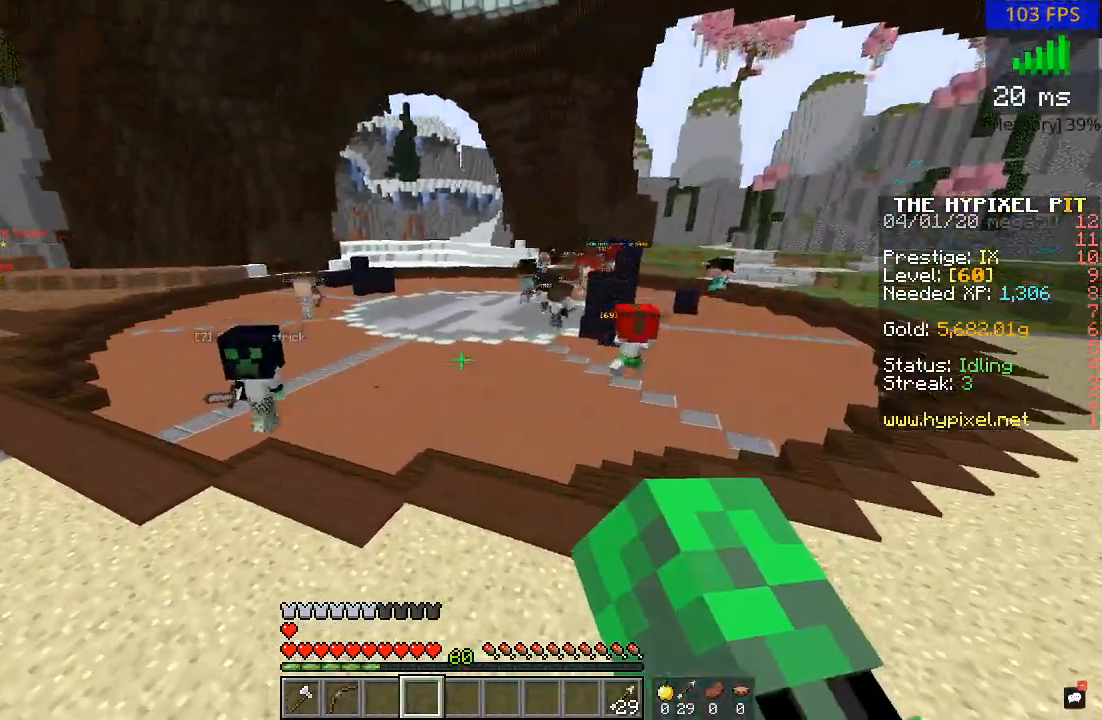
{"keys": ["w"], "mouse": [], "events": []}
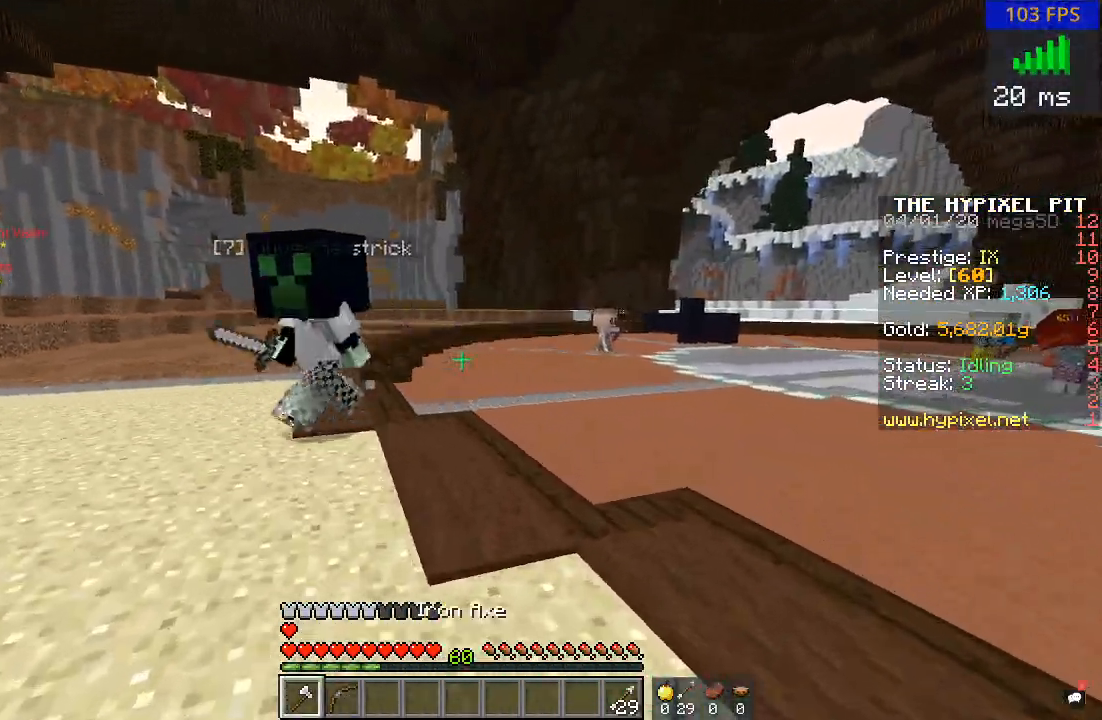
{"keys": ["a"], "mouse": [], "events": [[167, "d", "down"], [233, "mouse_left", "down"], [267, "mouse_left", "up"], [267, "w", "up"], [367, "a", "down"], [367, "d", "up"], [367, "mouse_left", "down"], [367, "w", "down"], [450, "mouse_left", "up"], [450, "w", "up"]]}
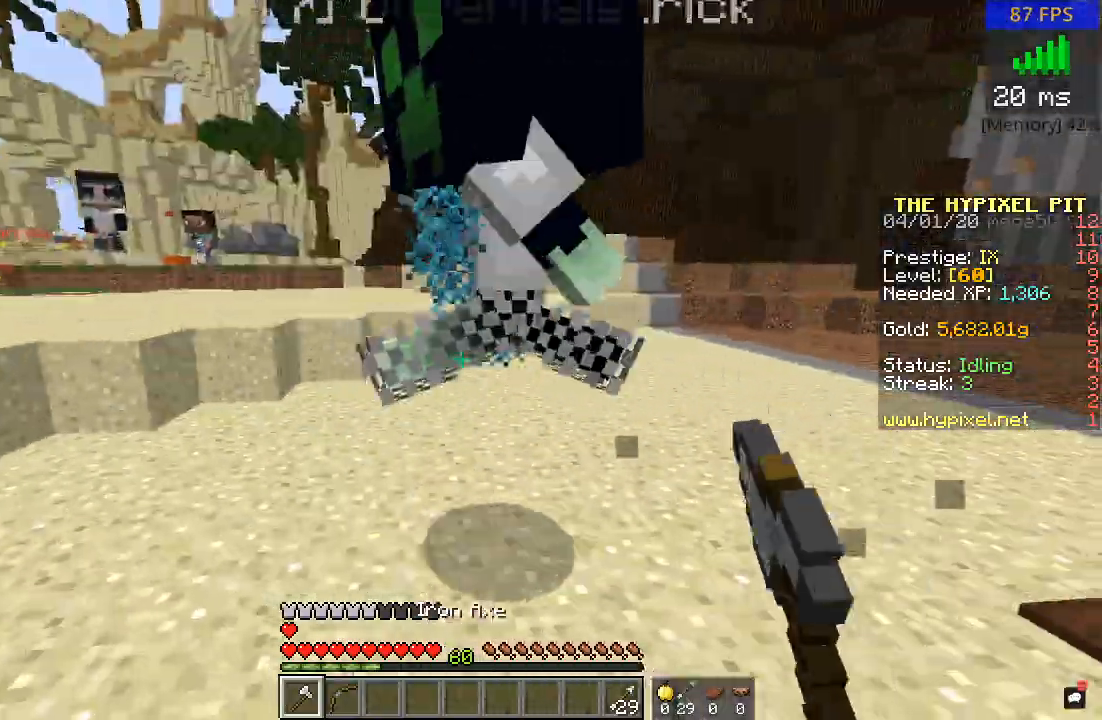
{"keys": ["a", "w"], "mouse": ["left"]}
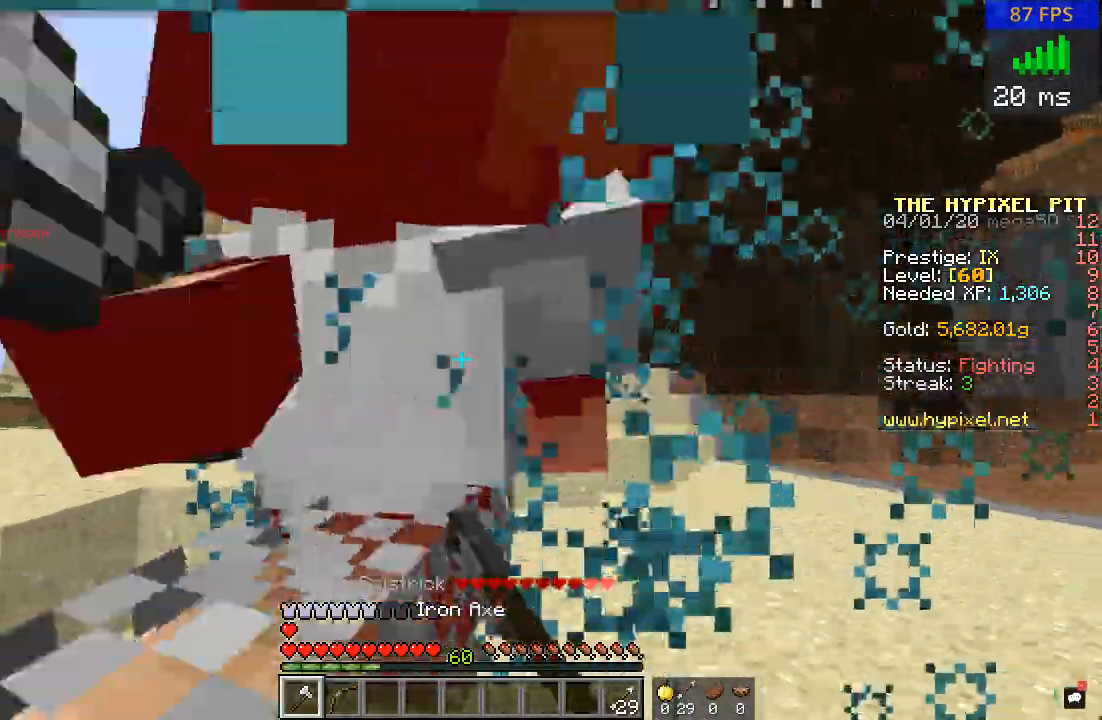
{"keys": ["a"], "mouse": ["left"], "events": [[67, "mouse_left", "up"], [67, "w", "up"], [150, "mouse_left", "down"], [150, "w", "down"], [267, "w", "up"], [367, "mouse_left", "up"], [417, "mouse_left", "down"]]}
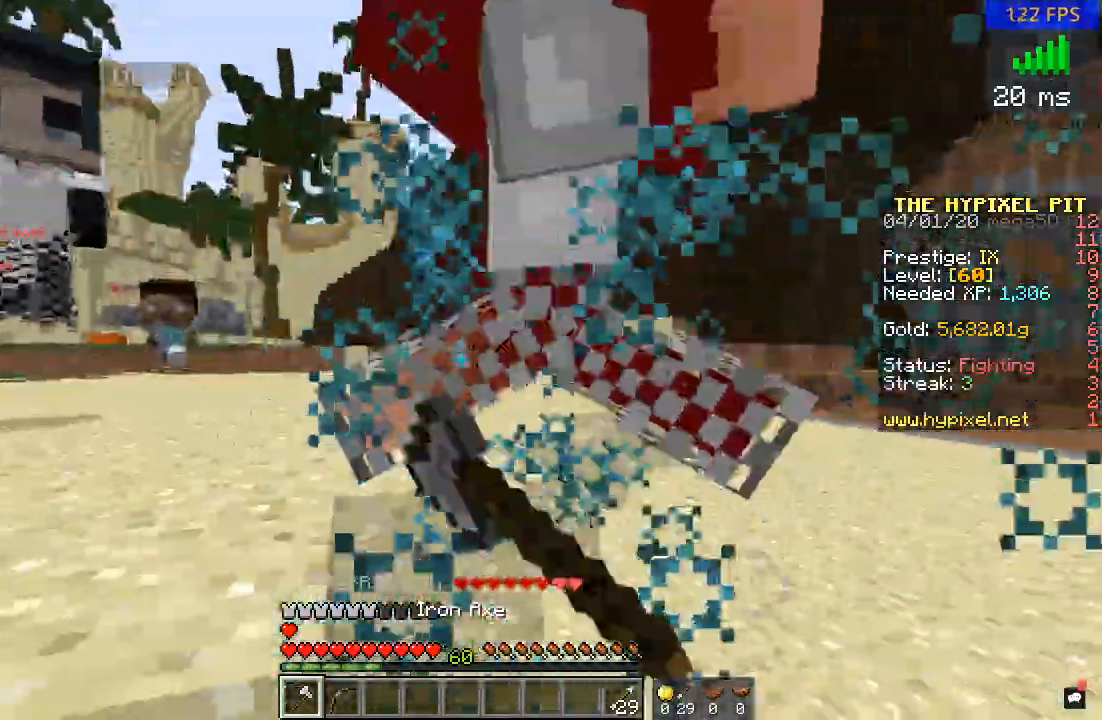
{"keys": ["d", "w"], "mouse": ["left"], "events": [[17, "a", "up"], [17, "d", "down"], [17, "mouse_left", "up"], [117, "mouse_left", "down"], [117, "s", "down"], [167, "s", "up"], [217, "mouse_left", "up"], [267, "mouse_left", "down"], [267, "w", "down"], [383, "w", "up"], [417, "w", "down"]]}
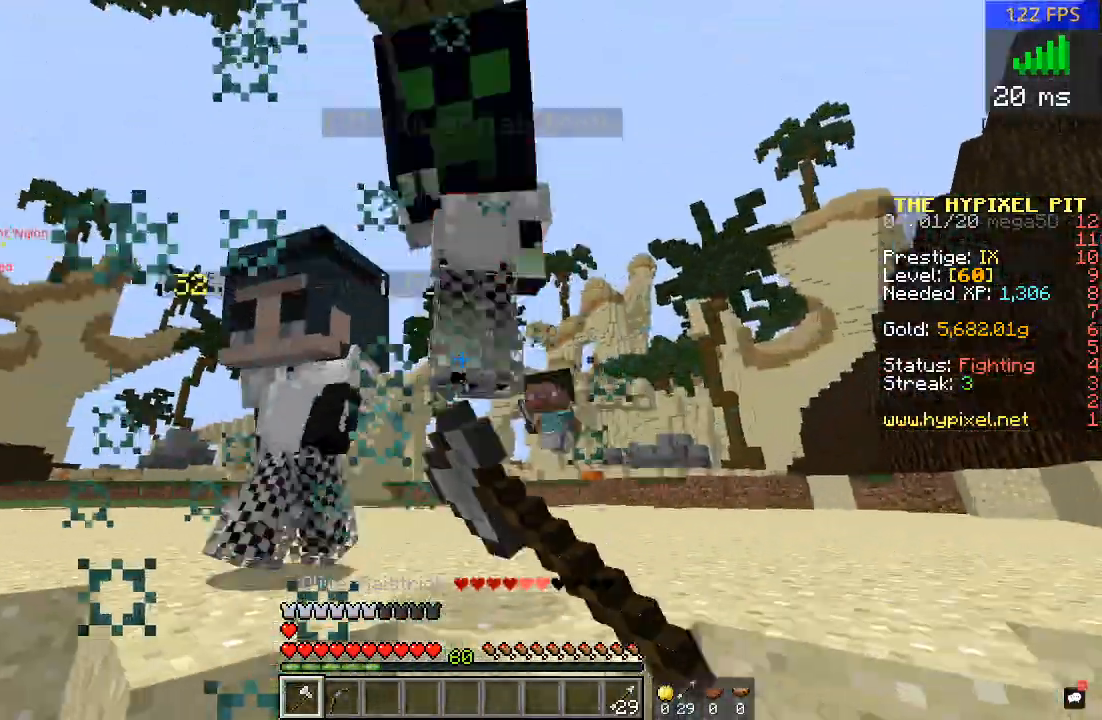
{"keys": ["w"], "mouse": ["left"], "events": [[17, "mouse_left", "up"], [67, "w", "up"], [117, "mouse_left", "down"], [167, "mouse_left", "up"], [217, "w", "down"], [250, "mouse_left", "down"], [317, "d", "up"], [367, "mouse_left", "up"], [417, "mouse_left", "down"]]}
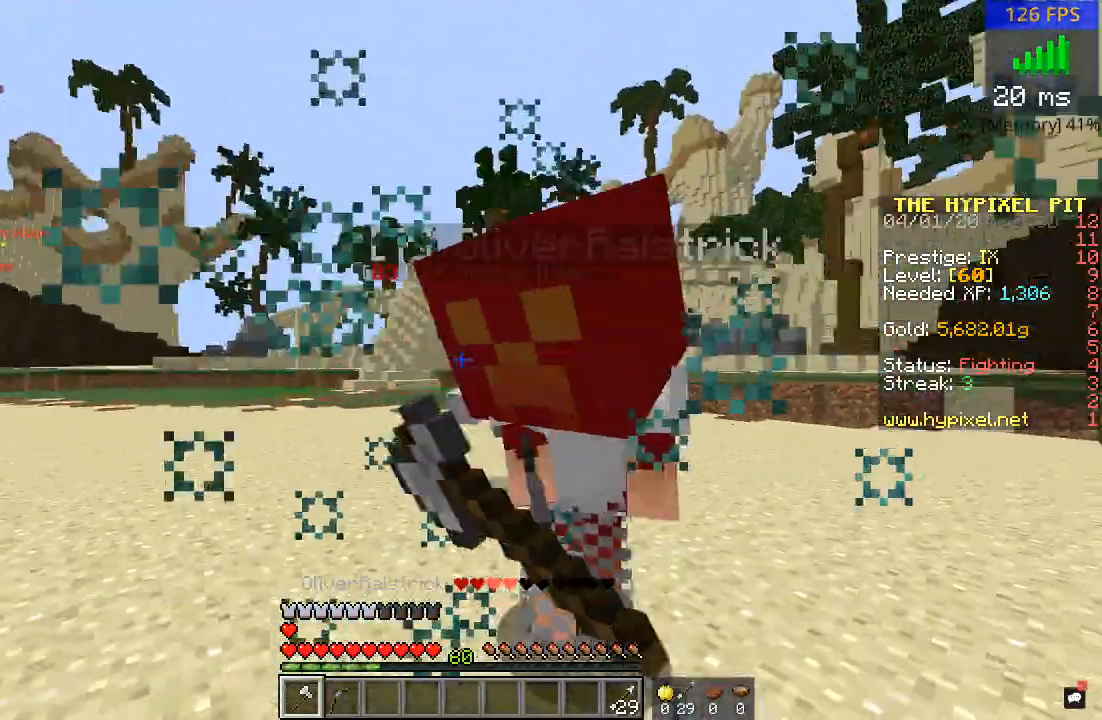
{"keys": ["w"], "mouse": [], "events": [[17, "mouse_left", "up"], [67, "mouse_left", "down"], [167, "mouse_left", "up"], [267, "a", "down"], [267, "mouse_left", "down"], [383, "a", "up"], [467, "mouse_left", "up"]]}
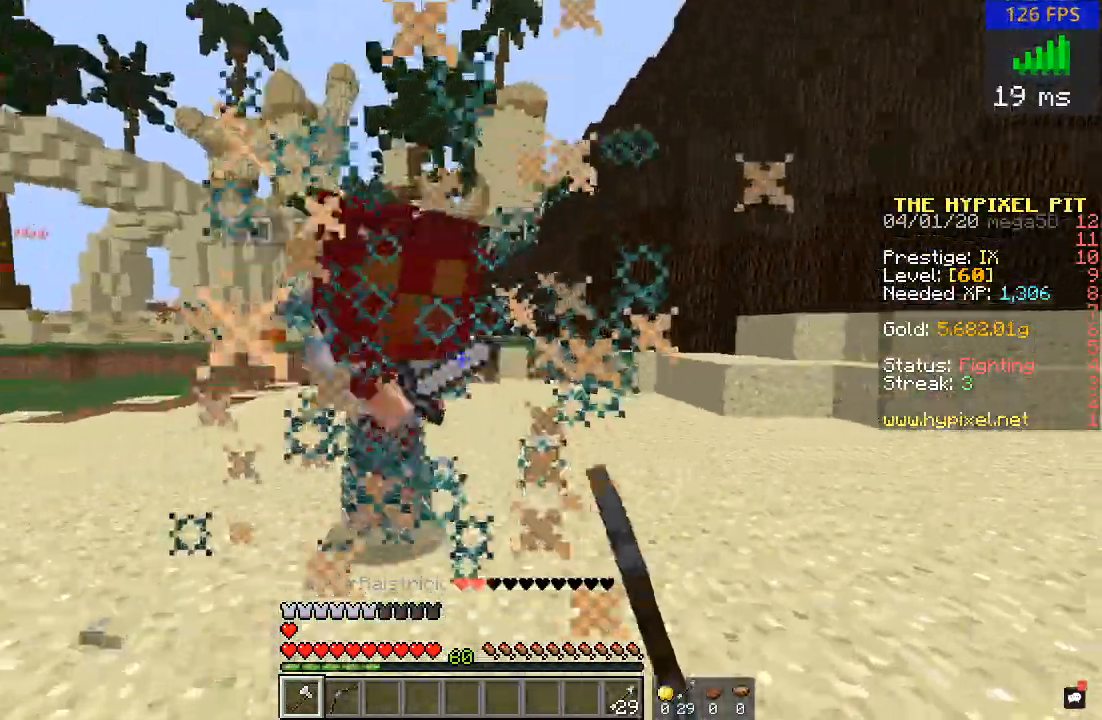
{"keys": ["w"], "mouse": [], "events": [[50, "mouse_left", "down"], [117, "a", "down"], [150, "mouse_left", "up"], [217, "mouse_left", "down"], [317, "a", "up"], [500, "mouse_left", "up"]]}
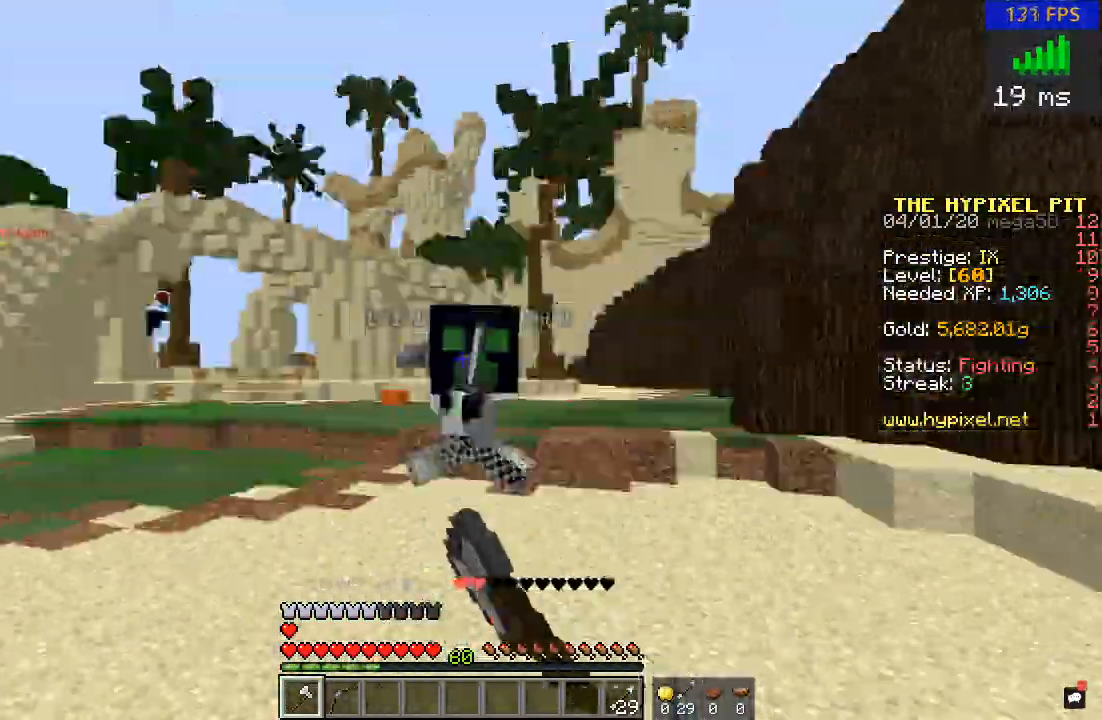
{"keys": ["w"], "mouse": ["left"]}
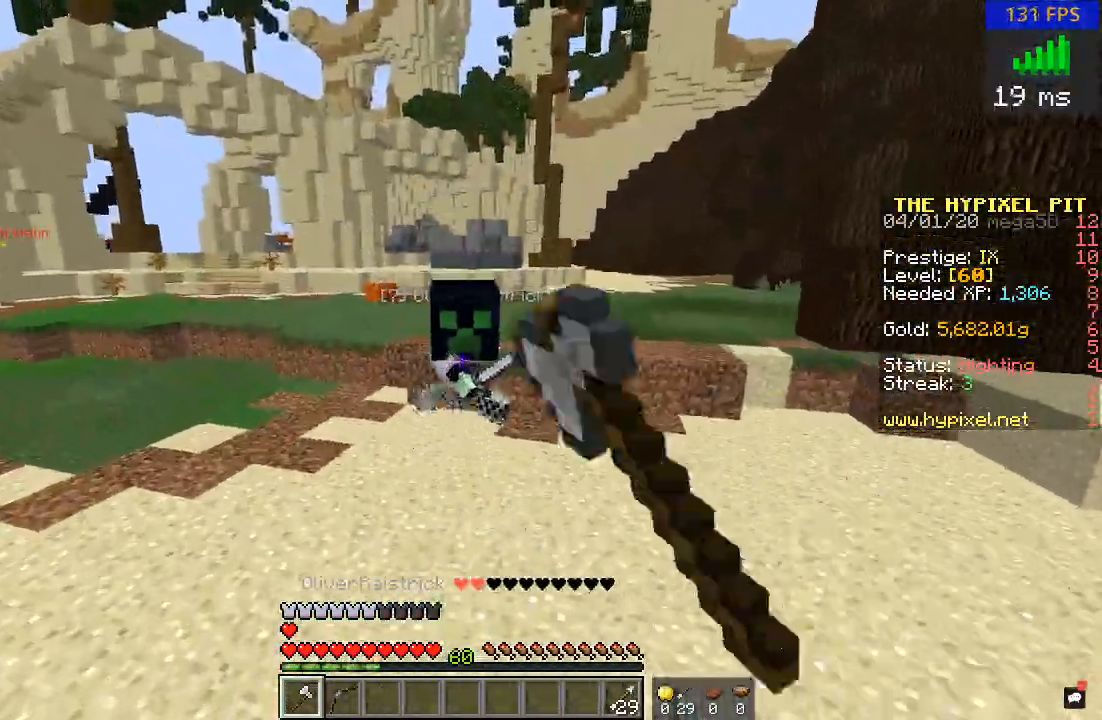
{"keys": ["w"], "mouse": ["left"], "events": [[100, "mouse_left", "up"], [200, "mouse_left", "down"], [367, "mouse_left", "up"], [467, "mouse_left", "down"]]}
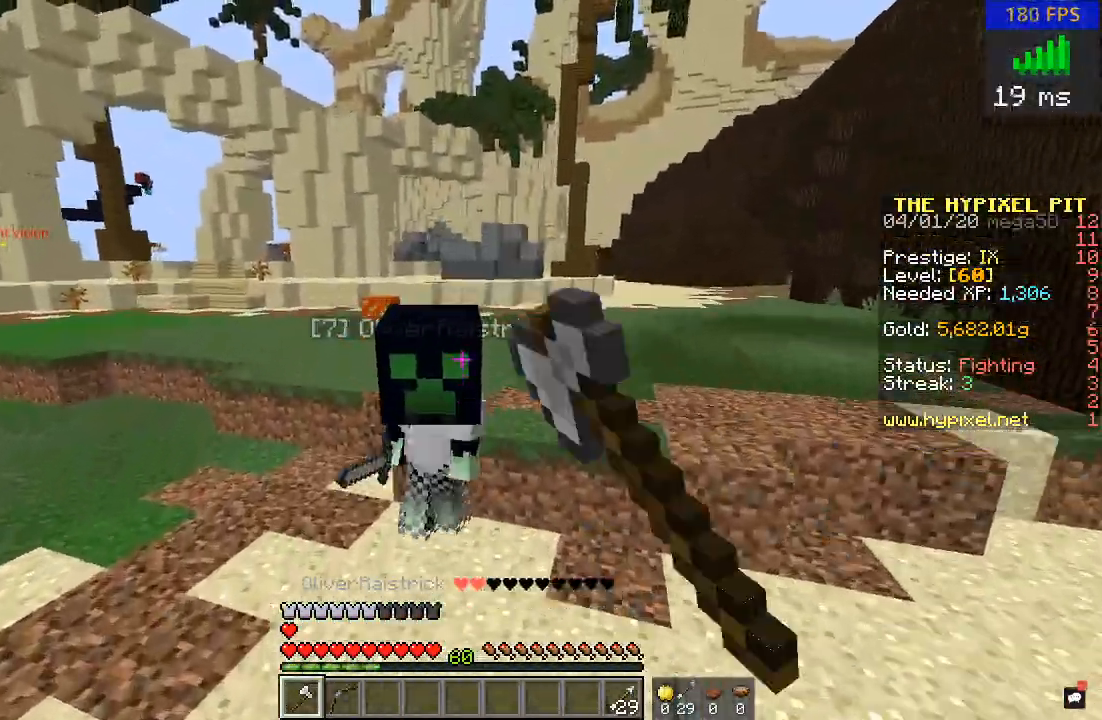
{"keys": ["a", "w"], "mouse": [], "events": [[67, "mouse_left", "up"], [167, "mouse_left", "down"], [267, "mouse_left", "up"], [317, "a", "down"], [367, "mouse_left", "down"], [450, "mouse_left", "up"]]}
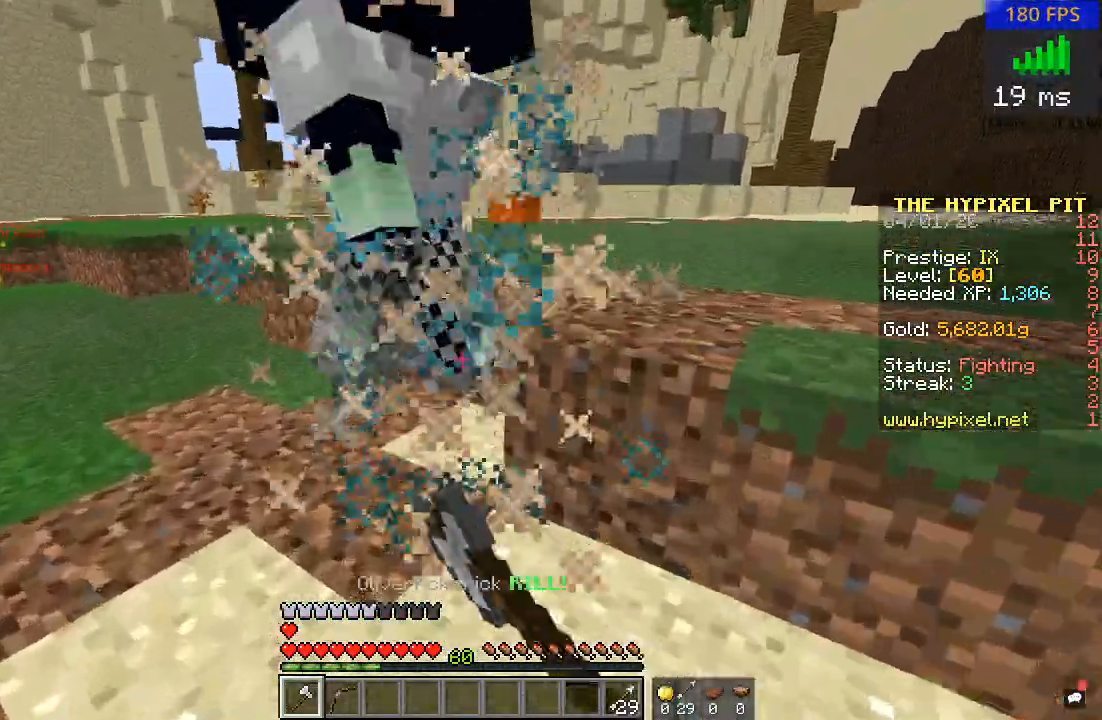
{"keys": ["w"], "mouse": ["right"]}
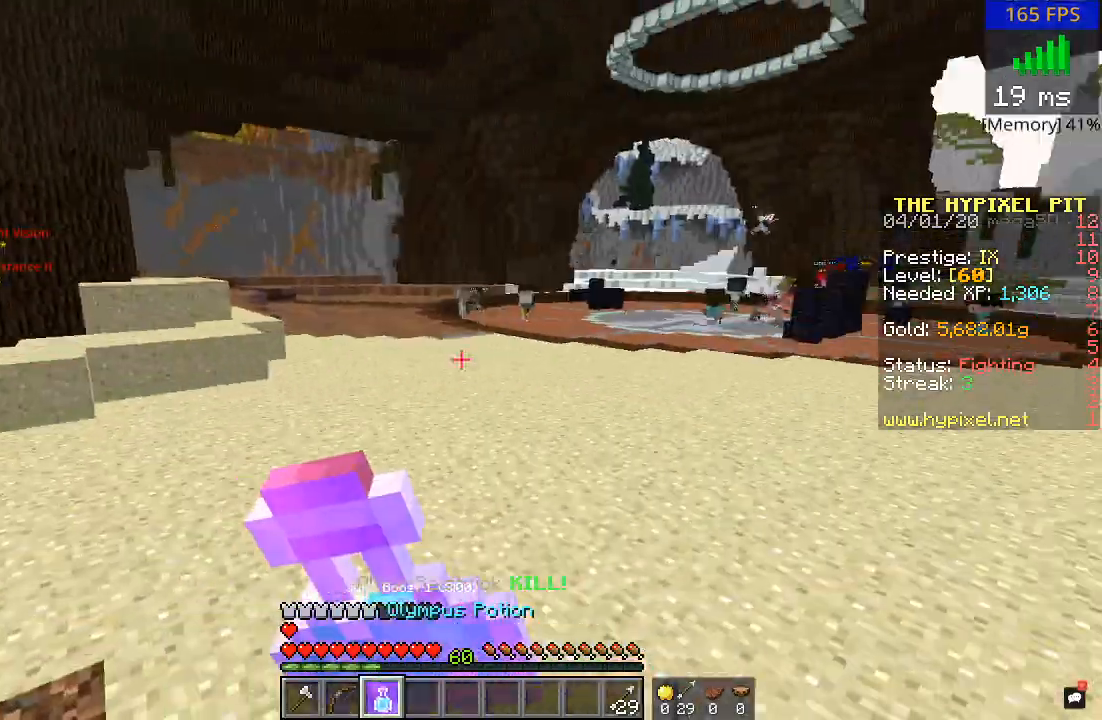
{"keys": ["w"], "mouse": ["right"], "events": []}
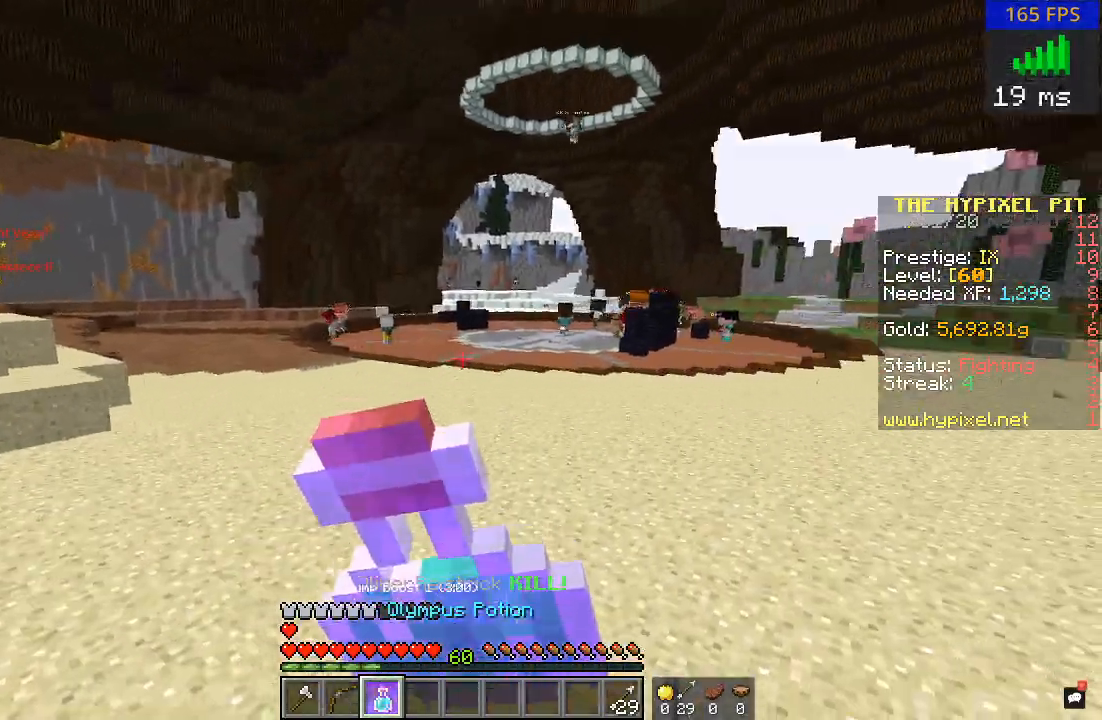
{"keys": ["w"], "mouse": ["right"], "events": []}
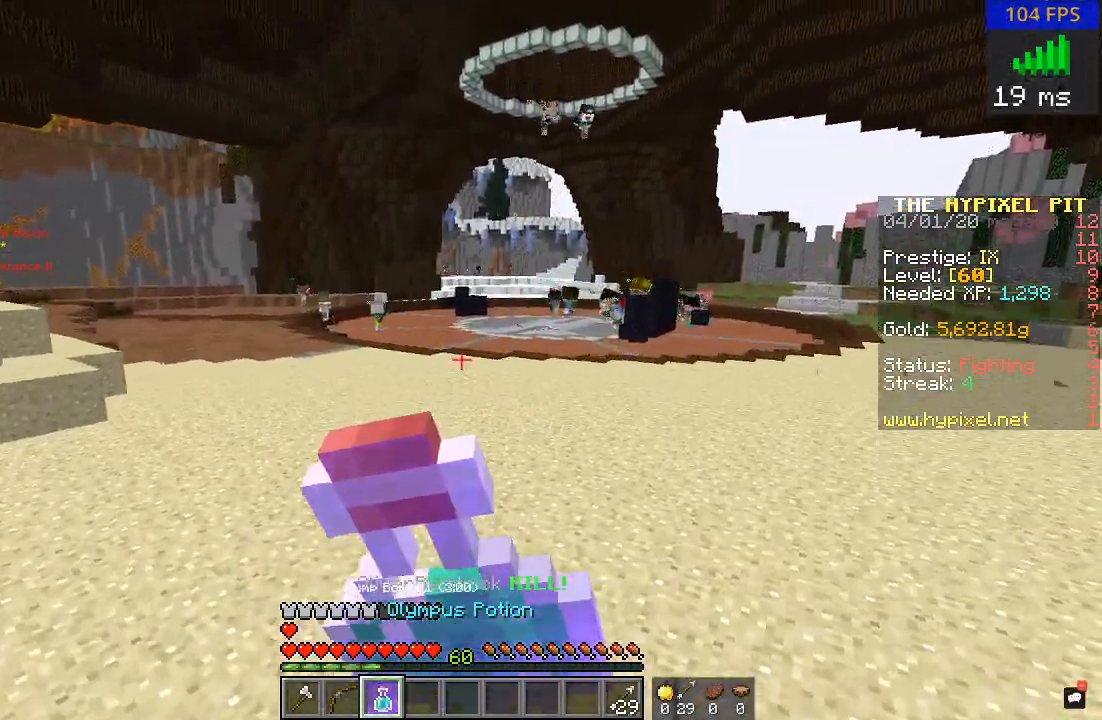
{"keys": ["w"], "mouse": ["right"], "events": []}
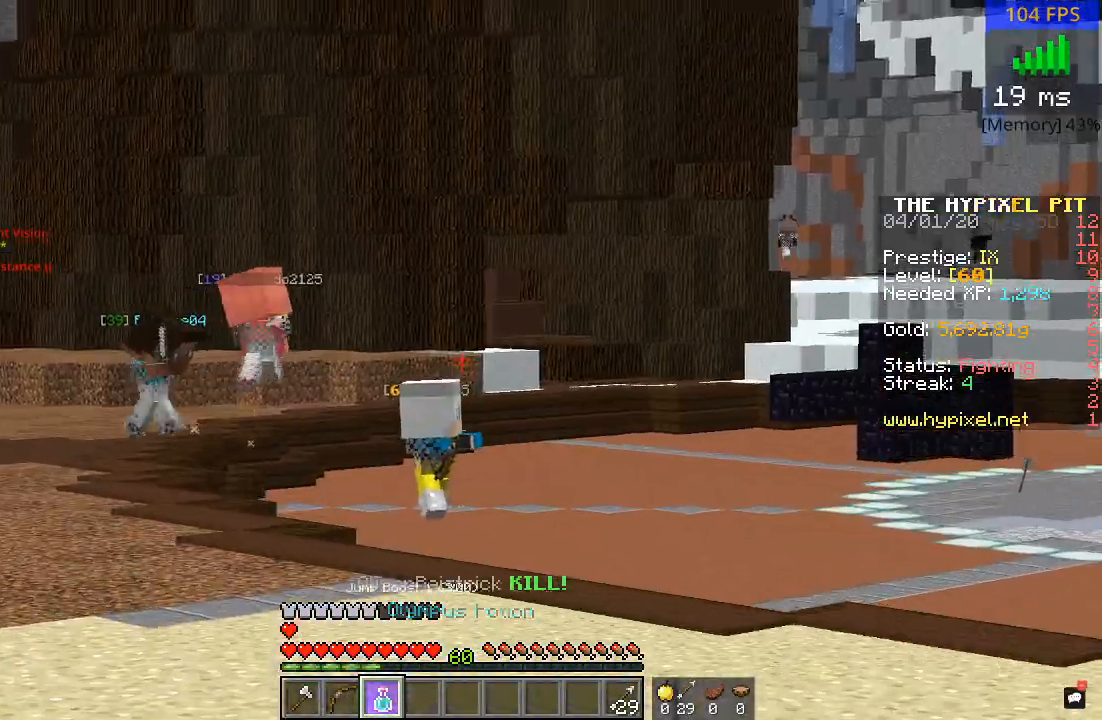
{"keys": ["w"], "mouse": ["right"], "events": []}
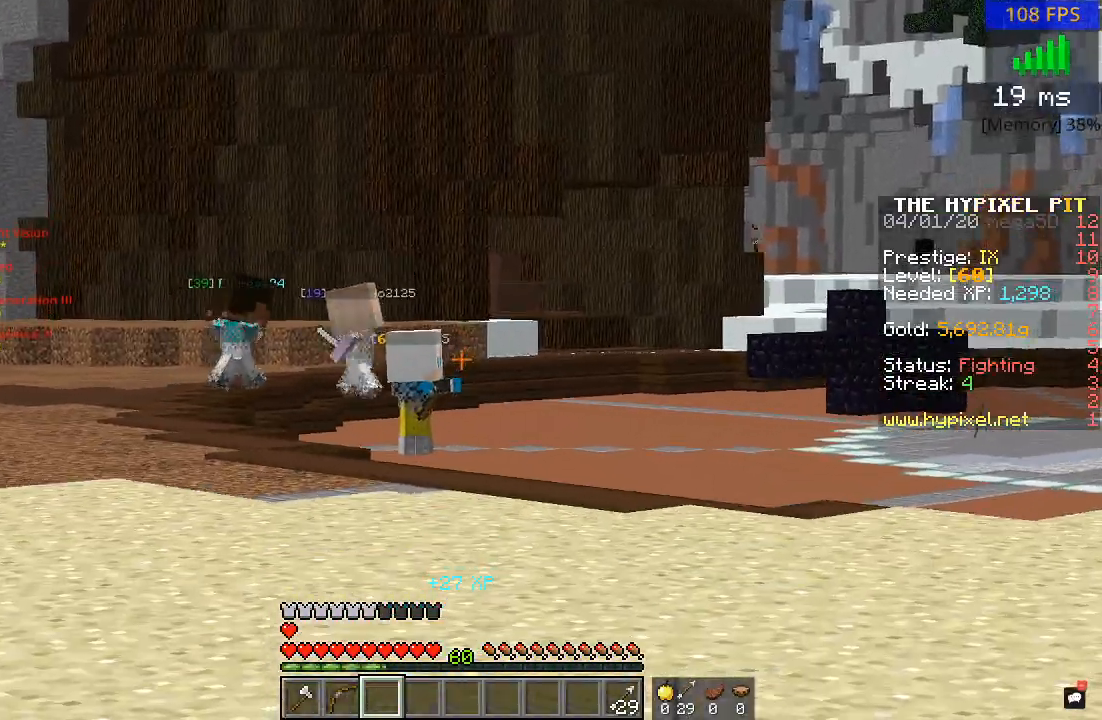
{"keys": ["w"], "mouse": [], "events": [[17, "mouse_right", "up"]]}
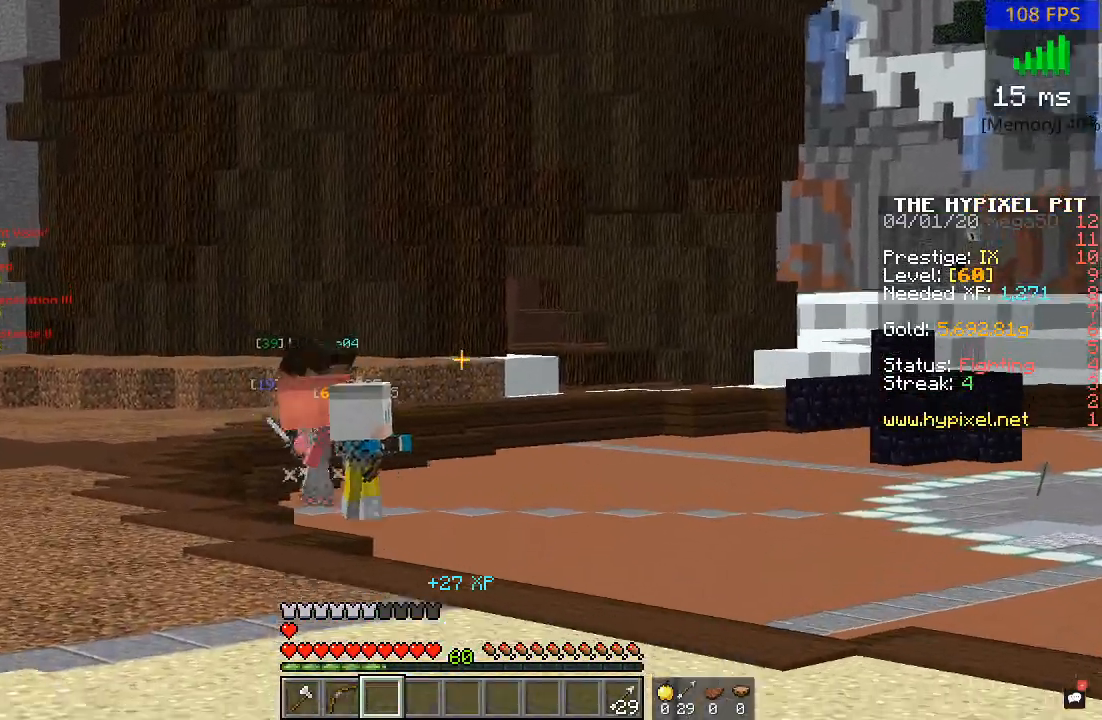
{"keys": ["w"], "mouse": [], "events": []}
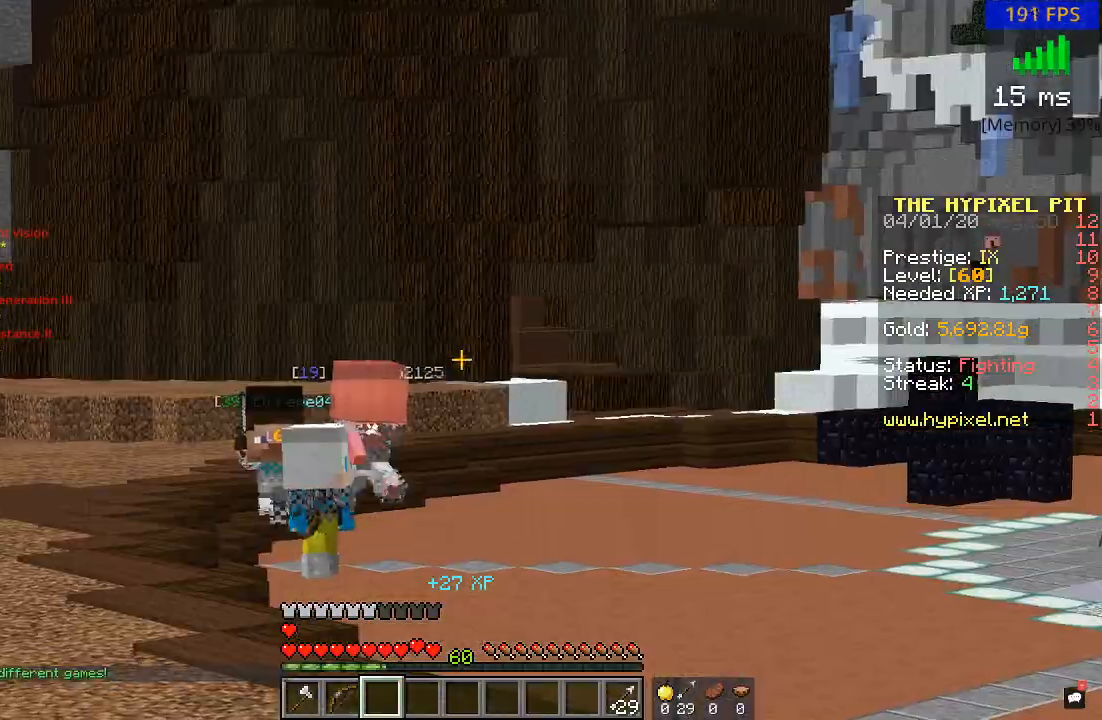
{"keys": ["w"], "mouse": [], "events": []}
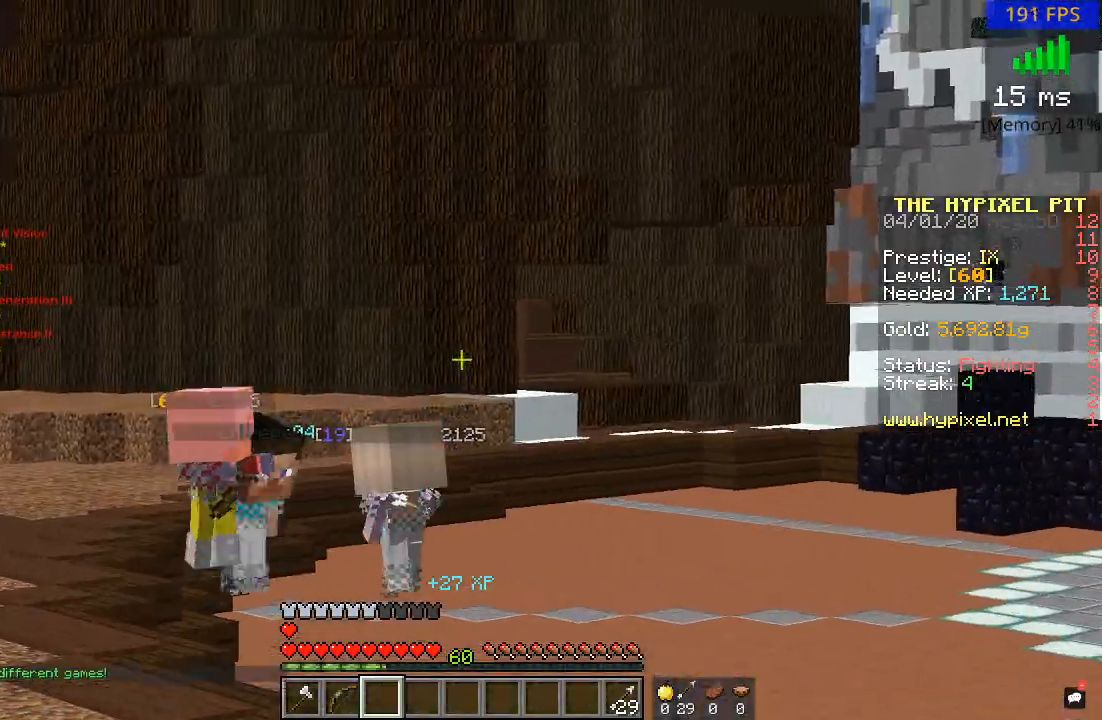
{"keys": ["w"], "mouse": [], "events": []}
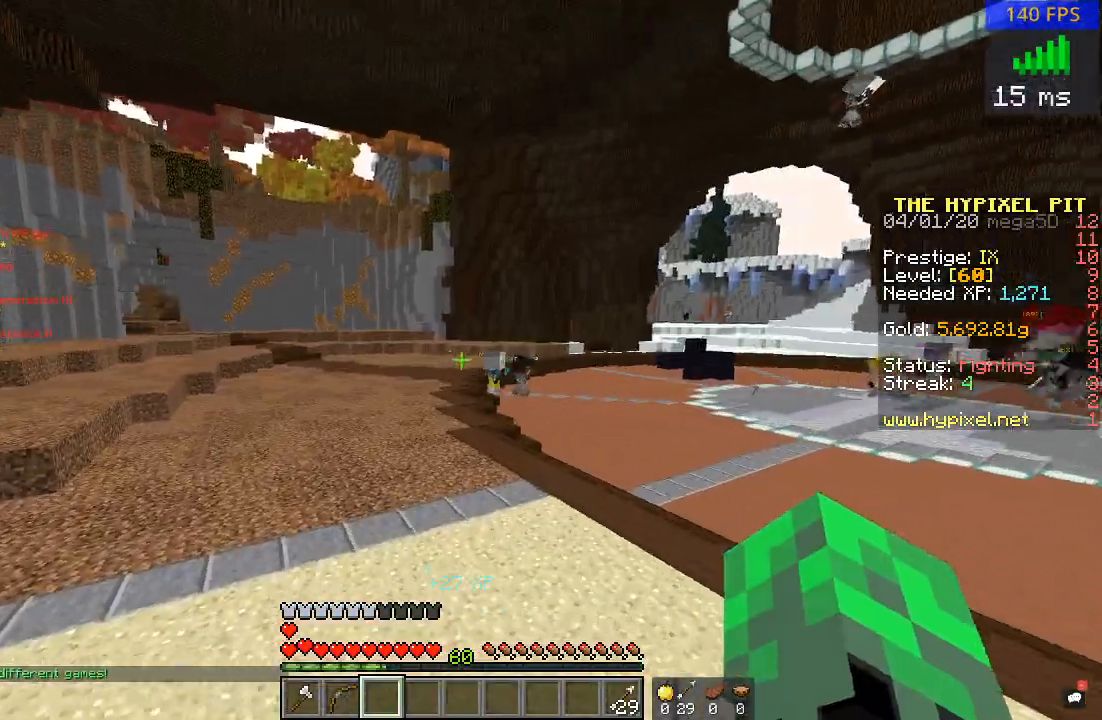
{"keys": ["w"], "mouse": [], "events": []}
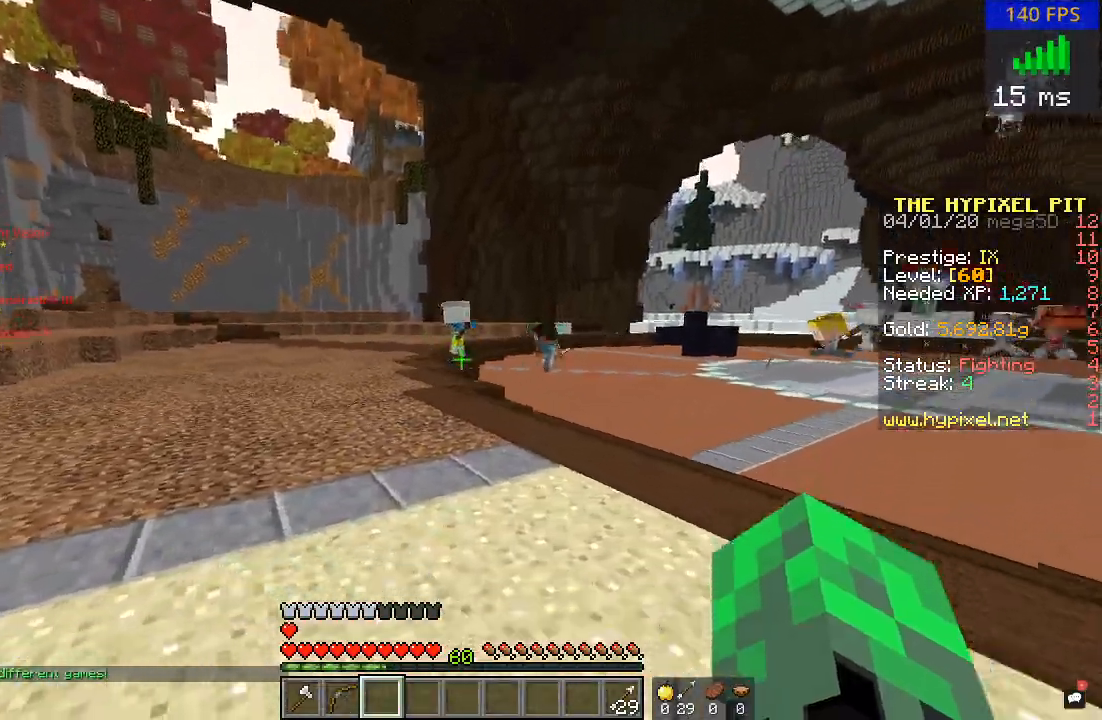
{"keys": ["w"], "mouse": [], "events": []}
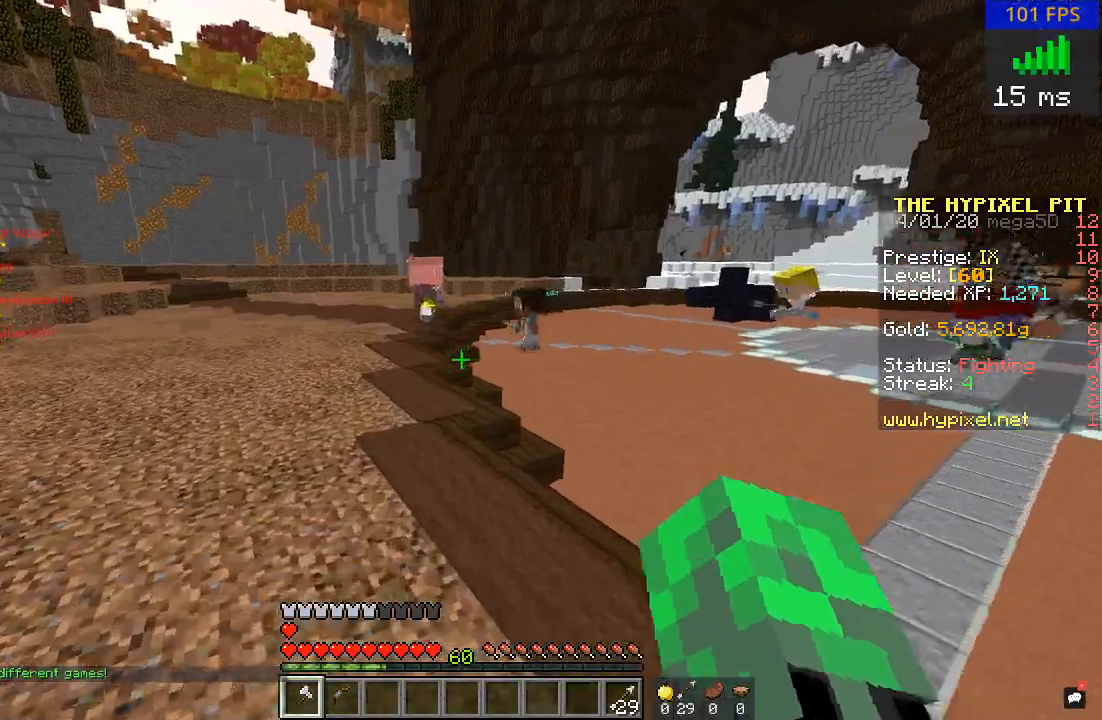
{"keys": ["w"], "mouse": [], "events": []}
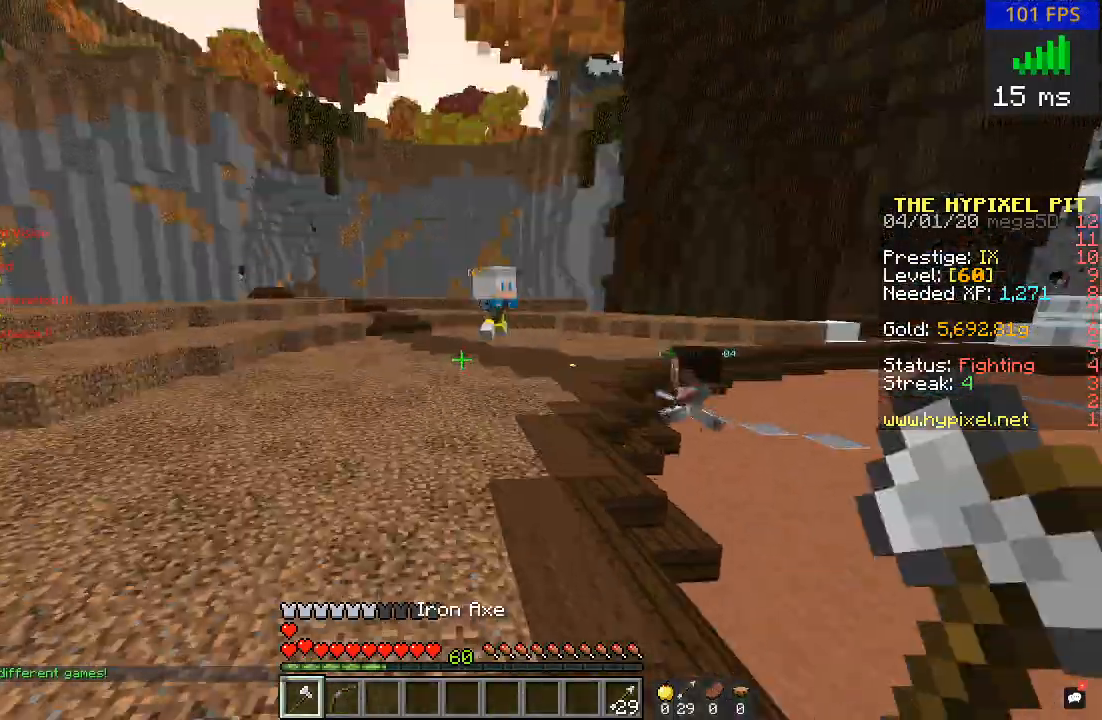
{"keys": ["w"], "mouse": [], "events": []}
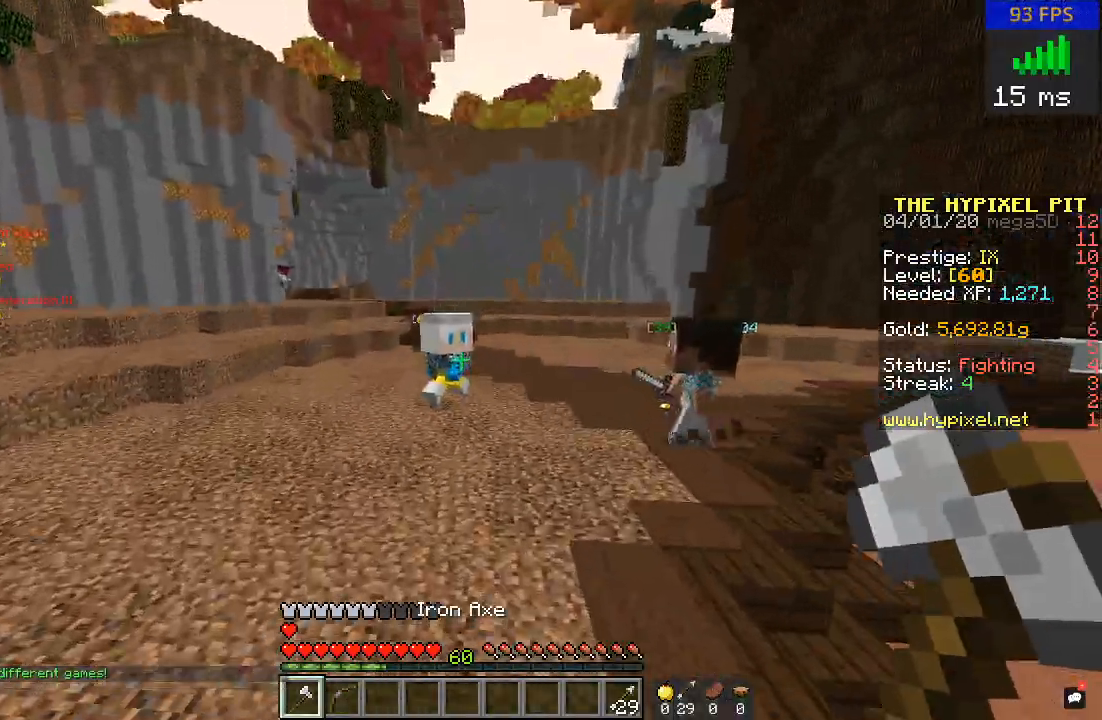
{"keys": ["w"], "mouse": [], "events": []}
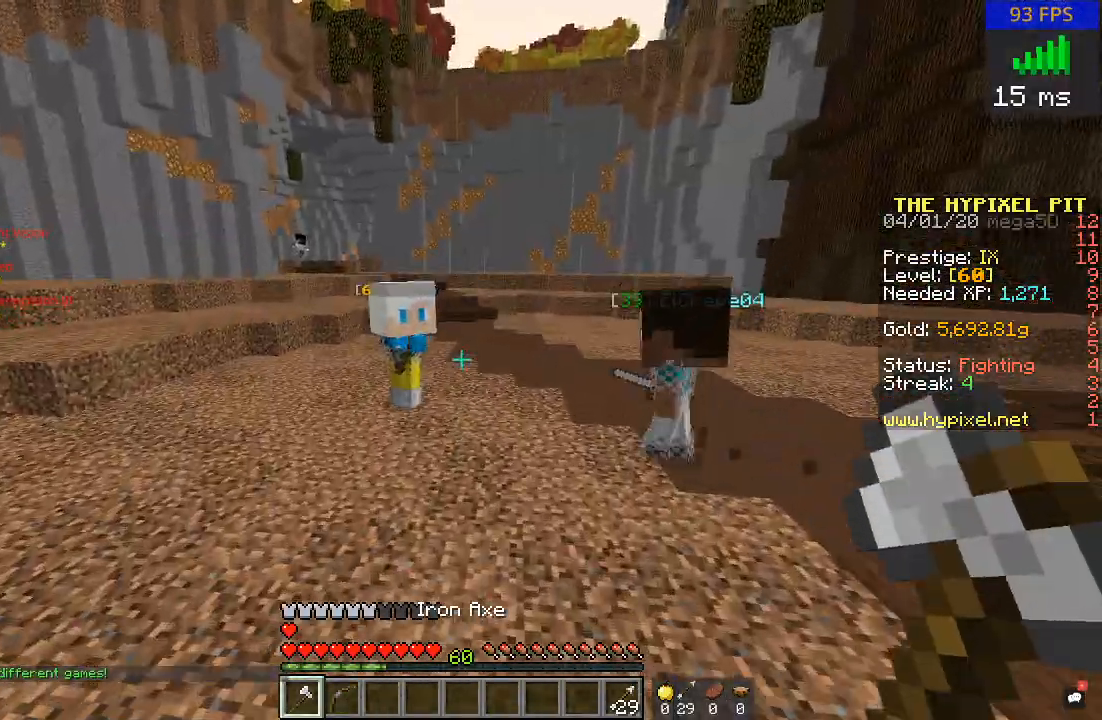
{"keys": ["w"], "mouse": ["left"], "events": [[17, "a", "down"], [267, "mouse_left", "down"], [417, "mouse_left", "up"], [500, "a", "up"], [500, "mouse_left", "down"]]}